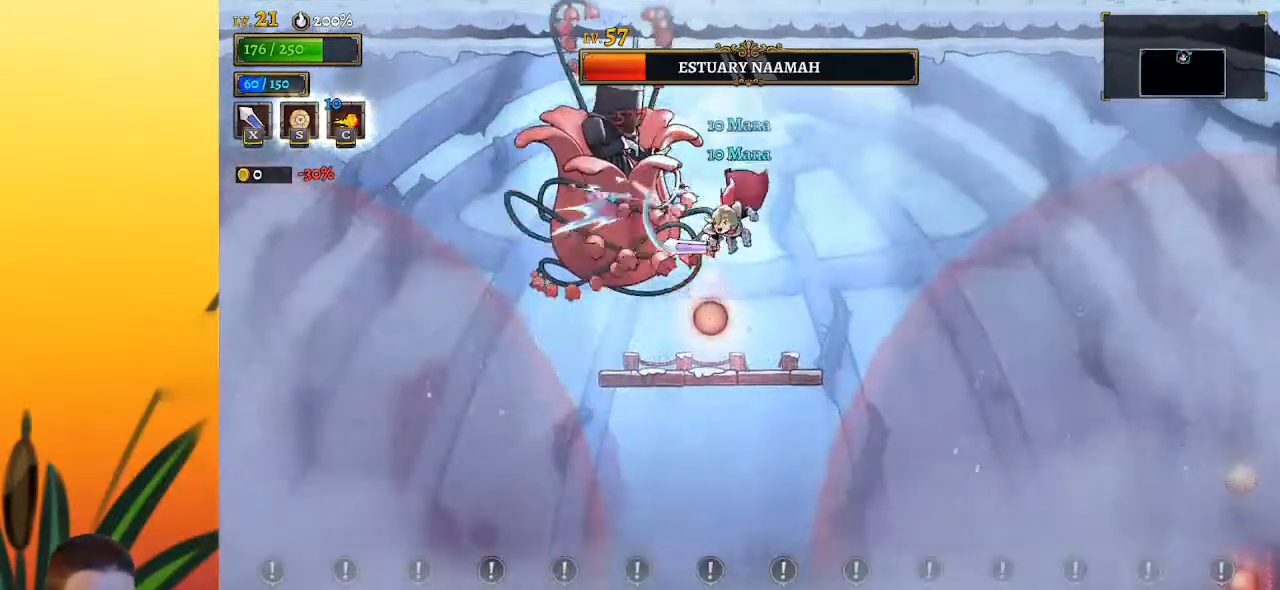
Gameplay with keyboard; each line is a JSON object with the keys held at the frame after it. "events" lists presses ("down") and releases ("up") of "a", "c", "d", "down", "left", "right", "s", "up", "x" and "z" between this image and that frame as [ms after this image, input, new state], when the widget could be followed in between. No other keys are recorded. Mouse input is not recorded.
{"keys": ["right", "x", "z"], "events": [[267, "x", "down"], [267, "z", "down"], [367, "right", "down"]]}
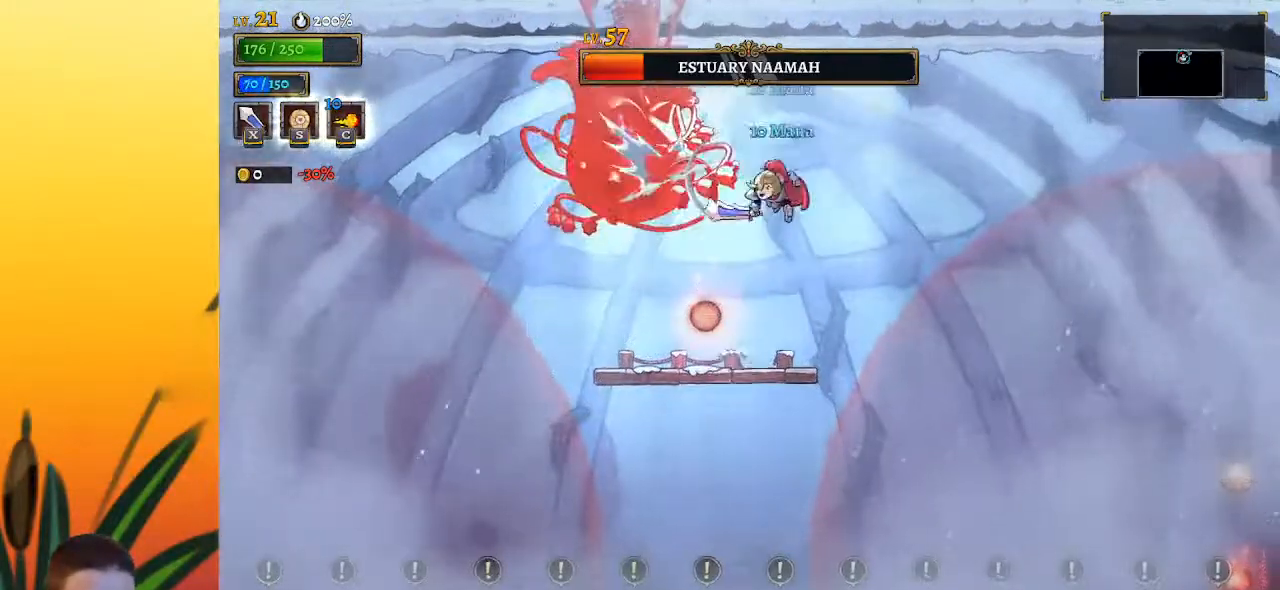
{"keys": ["left"], "events": [[133, "right", "up"], [133, "x", "up"], [133, "z", "up"], [283, "x", "down"], [333, "left", "down"], [367, "x", "up"]]}
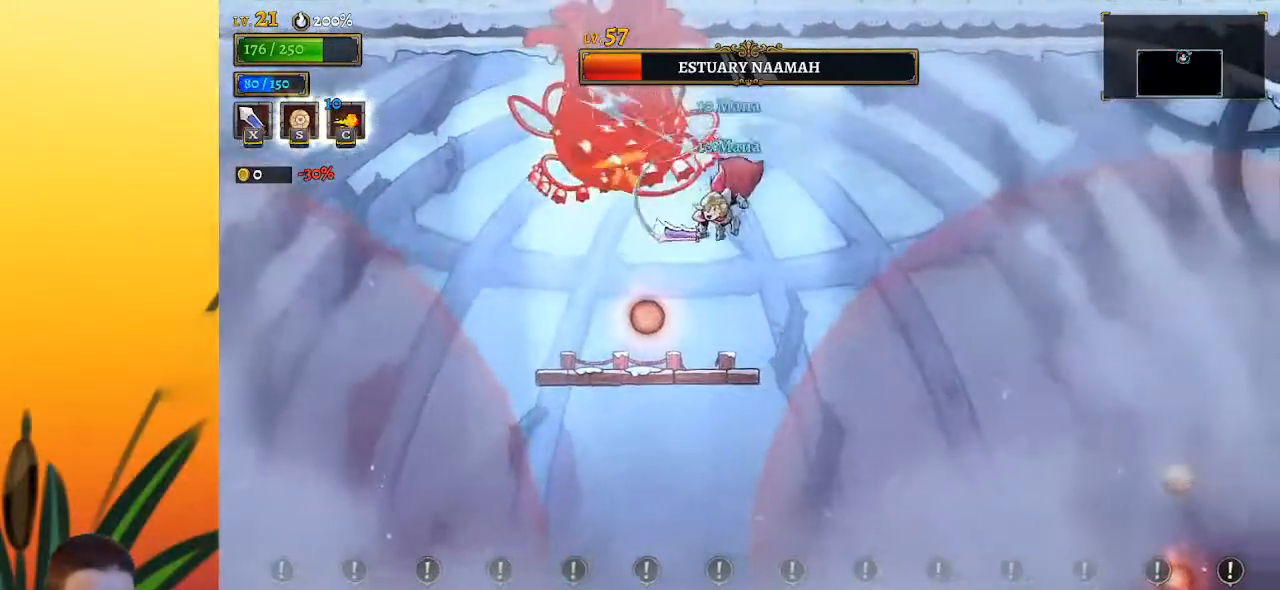
{"keys": ["left"], "events": [[250, "right", "down"], [300, "left", "up"], [350, "x", "down"], [350, "z", "down"], [383, "left", "down"], [383, "right", "up"], [433, "z", "up"], [483, "x", "up"]]}
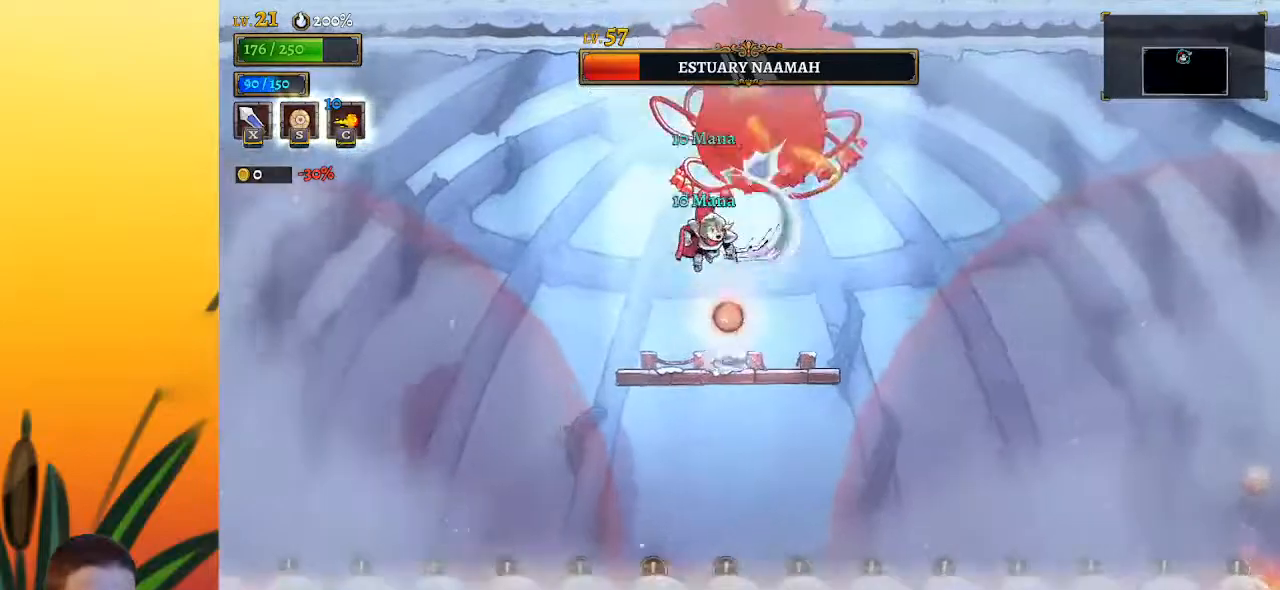
{"keys": ["x", "z"], "events": [[167, "left", "up"], [217, "right", "down"], [300, "z", "down"], [350, "right", "up"], [350, "x", "down"]]}
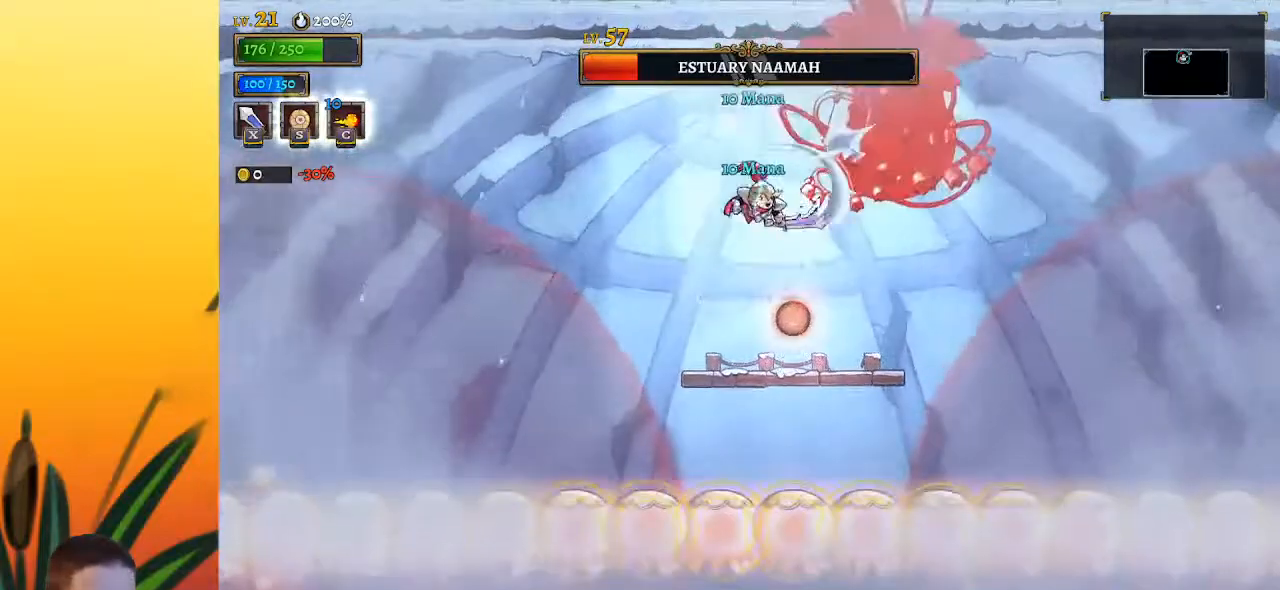
{"keys": ["right"], "events": [[83, "right", "down"], [83, "x", "up"], [83, "z", "up"], [267, "right", "up"], [317, "x", "down"], [417, "x", "up"], [467, "right", "down"]]}
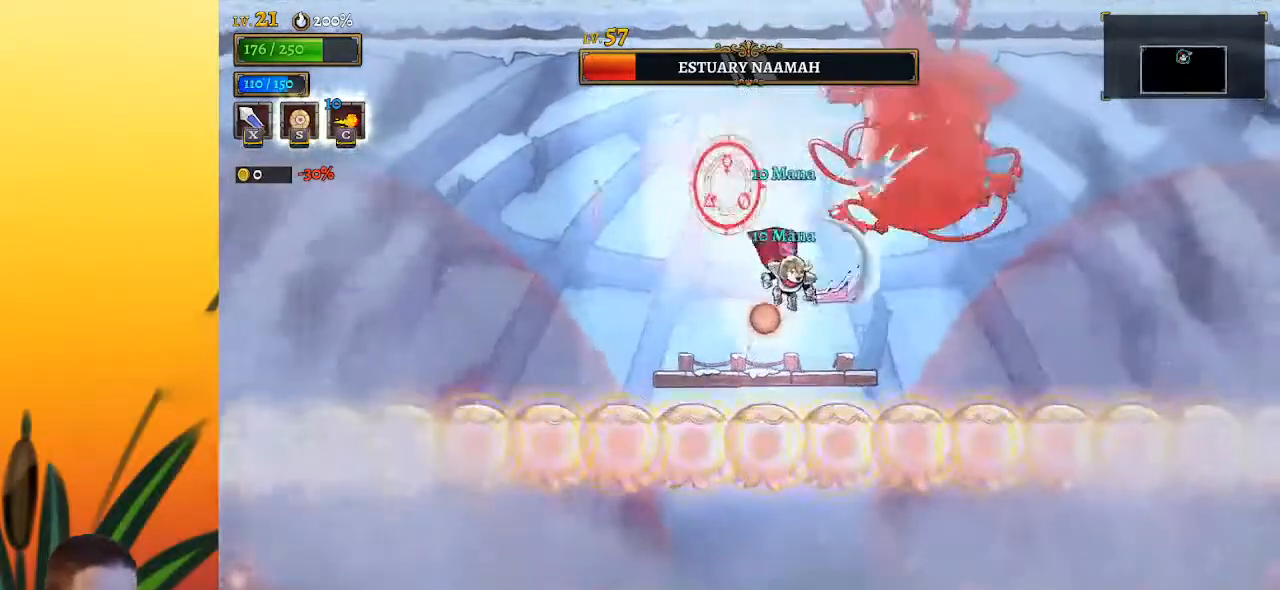
{"keys": [], "events": [[17, "right", "up"], [150, "z", "down"], [433, "z", "up"]]}
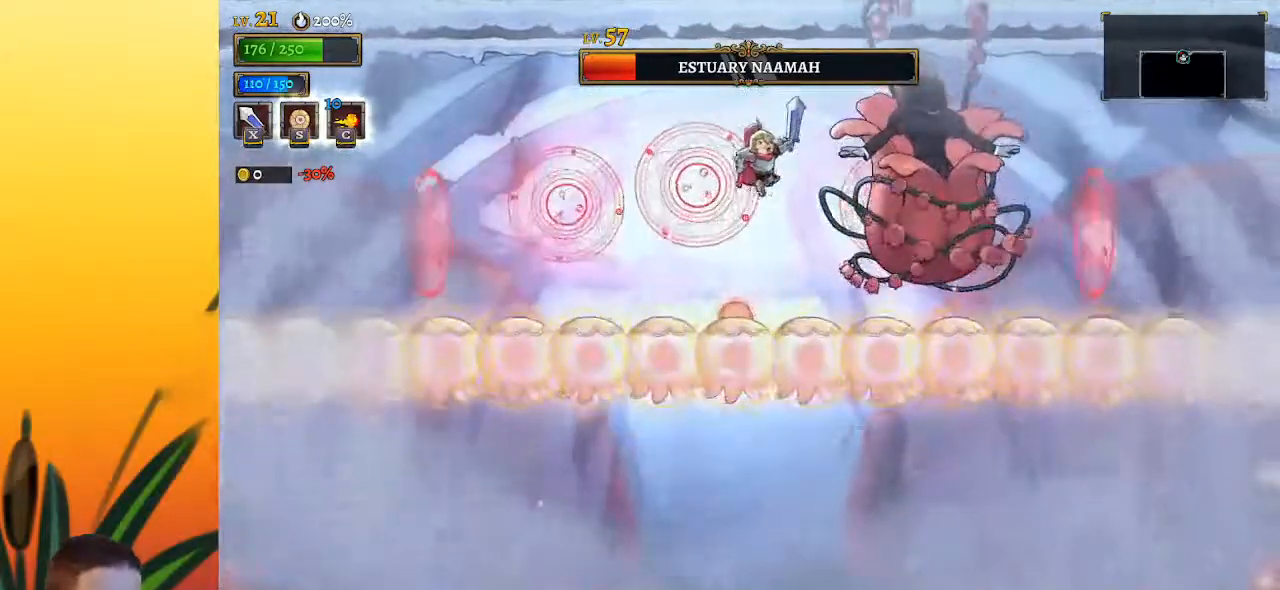
{"keys": ["left"], "events": [[33, "d", "down"], [133, "s", "down"], [267, "d", "up"], [267, "s", "up"], [483, "left", "down"]]}
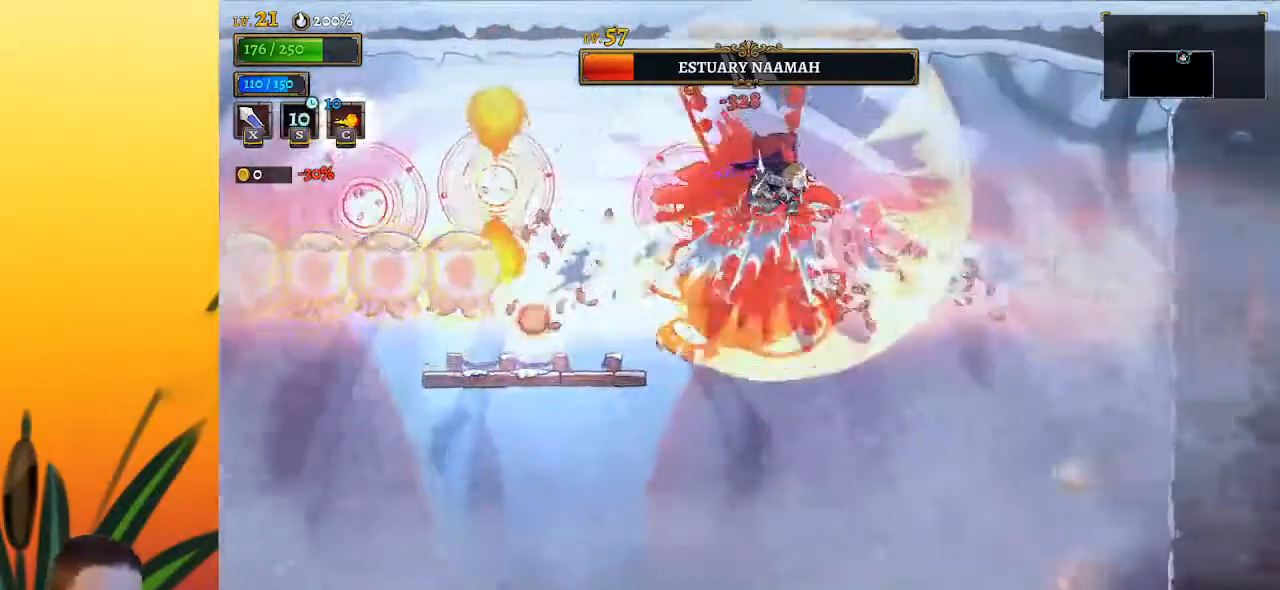
{"keys": ["left", "z"], "events": [[367, "z", "down"]]}
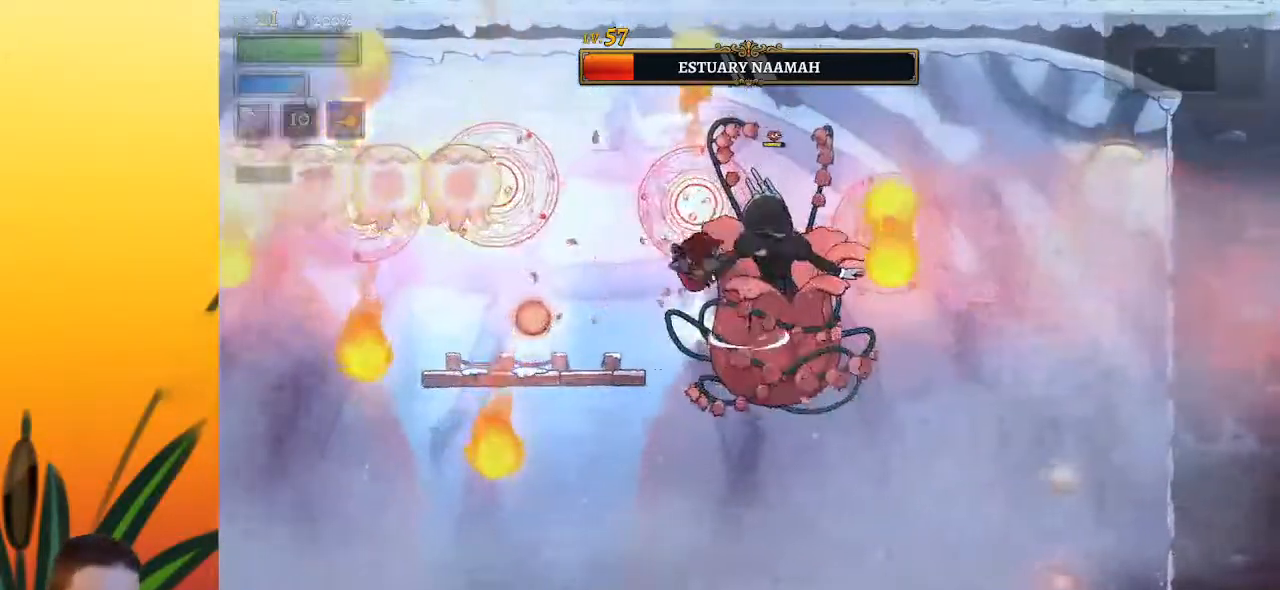
{"keys": ["left"], "events": [[150, "right", "down"], [183, "left", "up"], [183, "z", "up"], [233, "x", "down"], [283, "left", "down"], [283, "right", "up"], [283, "x", "up"]]}
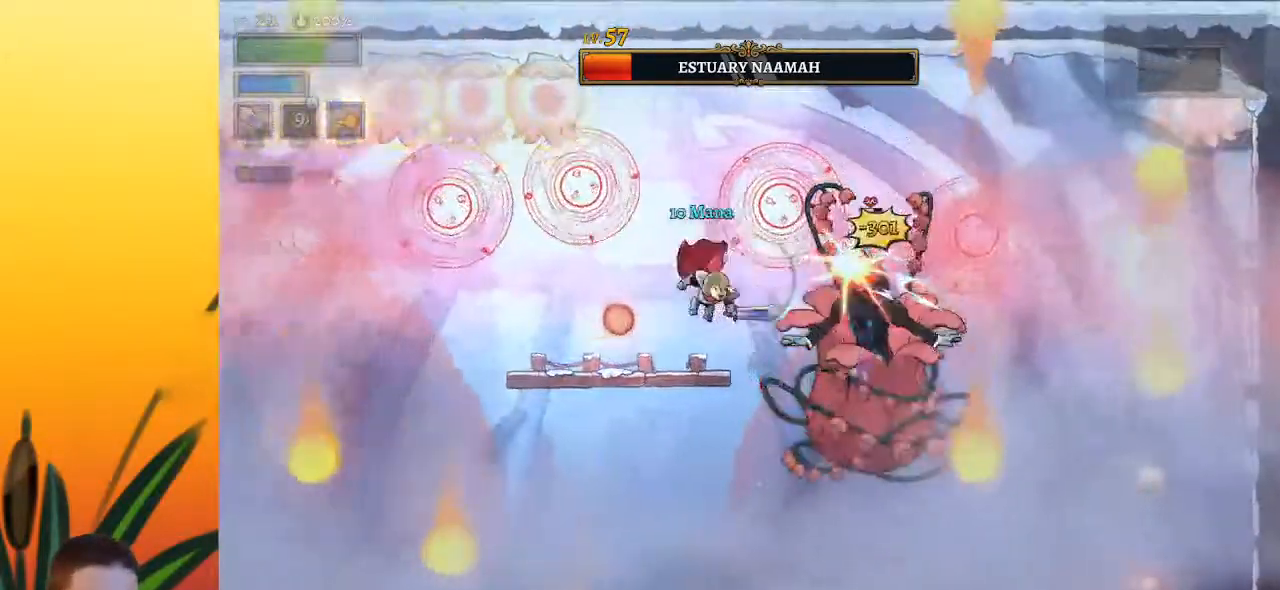
{"keys": [], "events": [[67, "left", "up"], [117, "right", "down"], [217, "right", "up"], [217, "x", "down"], [267, "x", "up"]]}
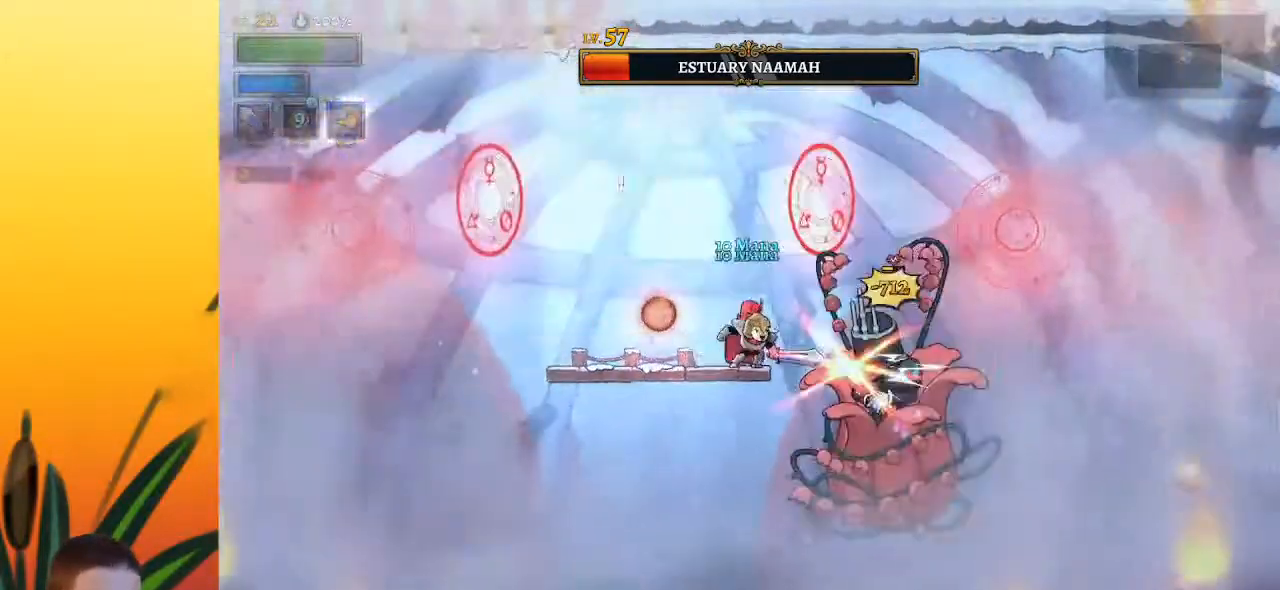
{"keys": ["c", "left"], "events": [[183, "x", "down"], [283, "c", "down"], [283, "x", "up"], [467, "left", "down"]]}
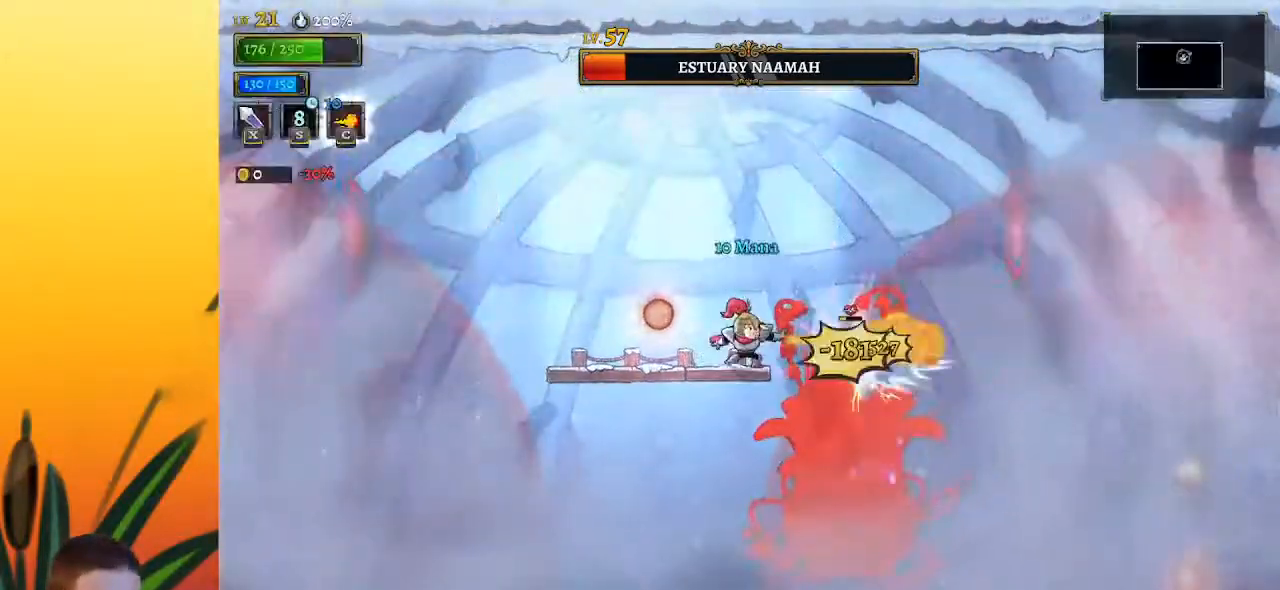
{"keys": ["c", "left"], "events": []}
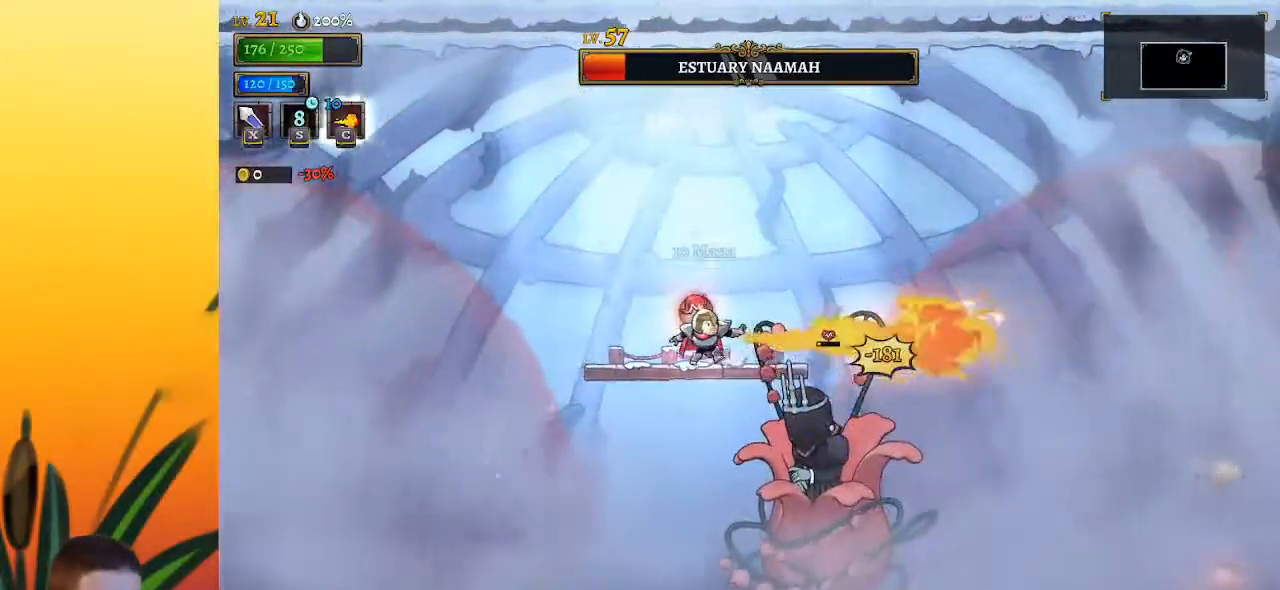
{"keys": ["c", "left"], "events": [[117, "down", "down"], [267, "down", "up"]]}
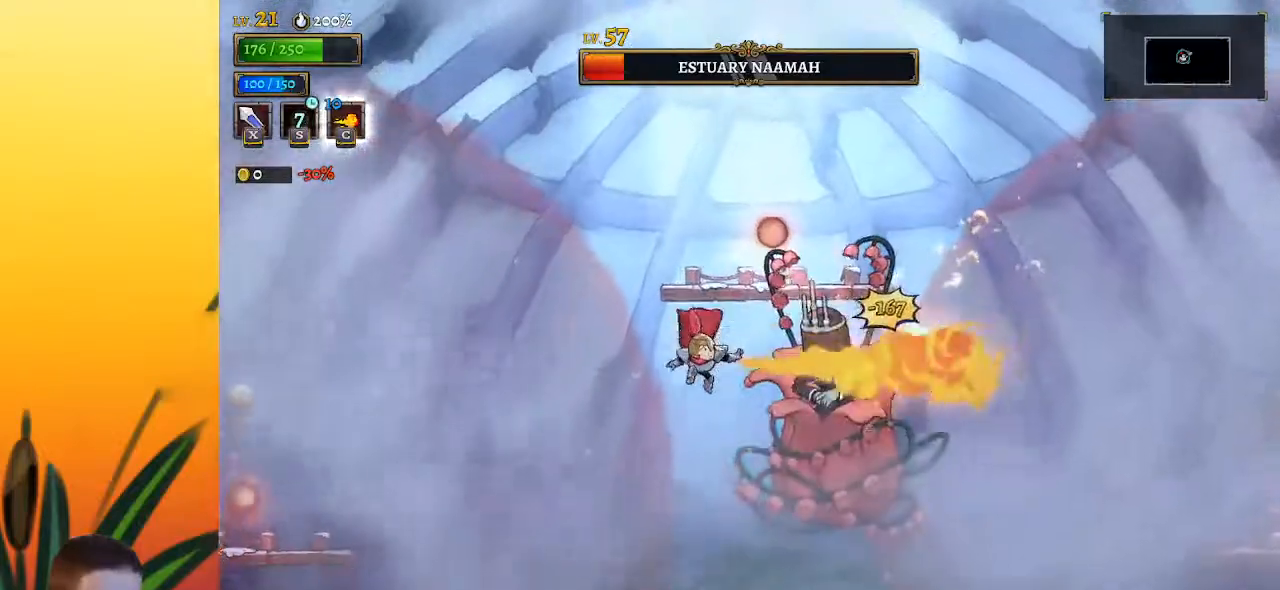
{"keys": ["c"], "events": [[83, "z", "down"], [367, "z", "up"], [467, "left", "up"]]}
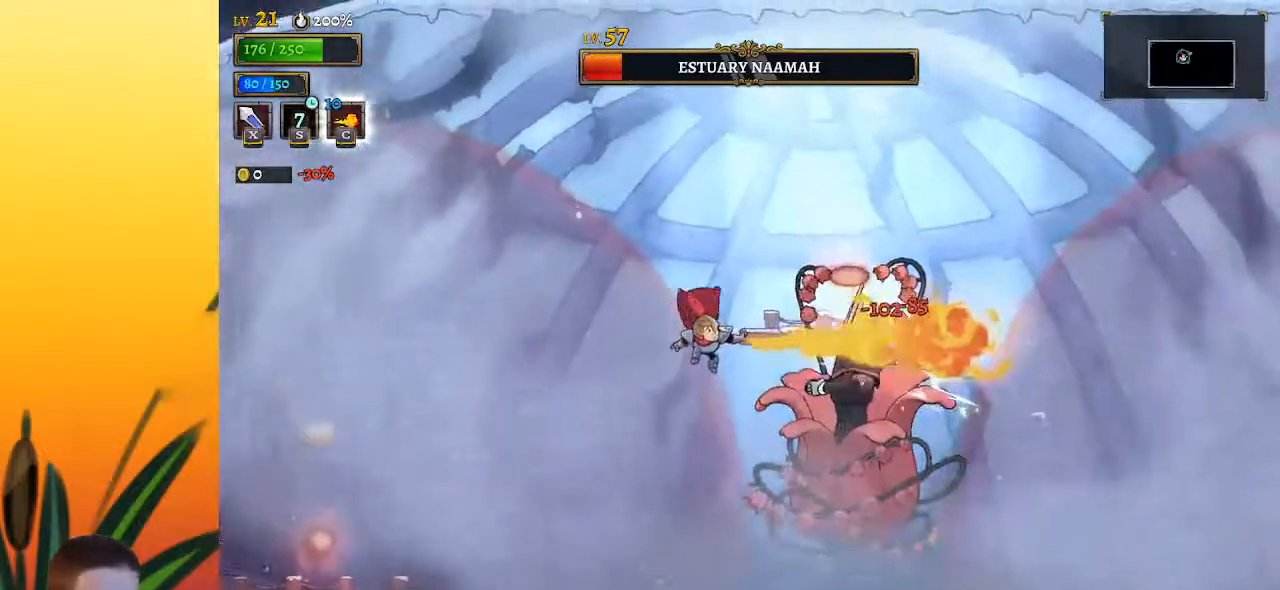
{"keys": ["right"], "events": [[150, "left", "down"], [233, "left", "up"], [333, "c", "up"], [383, "right", "down"]]}
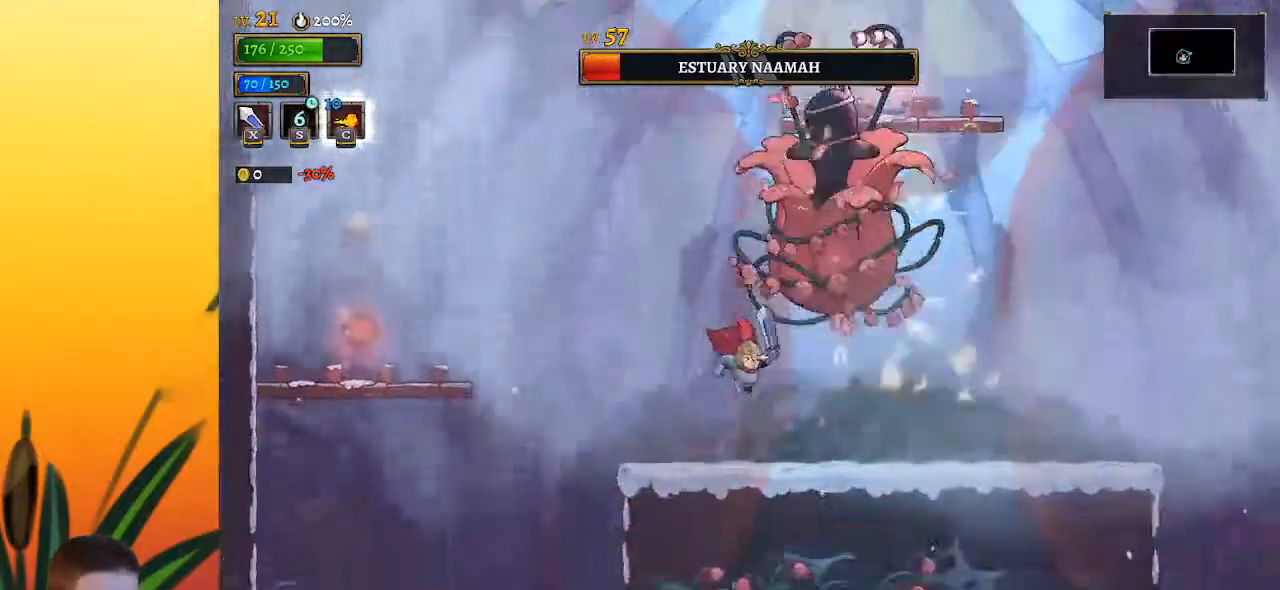
{"keys": ["left"], "events": [[450, "left", "down"], [500, "right", "up"]]}
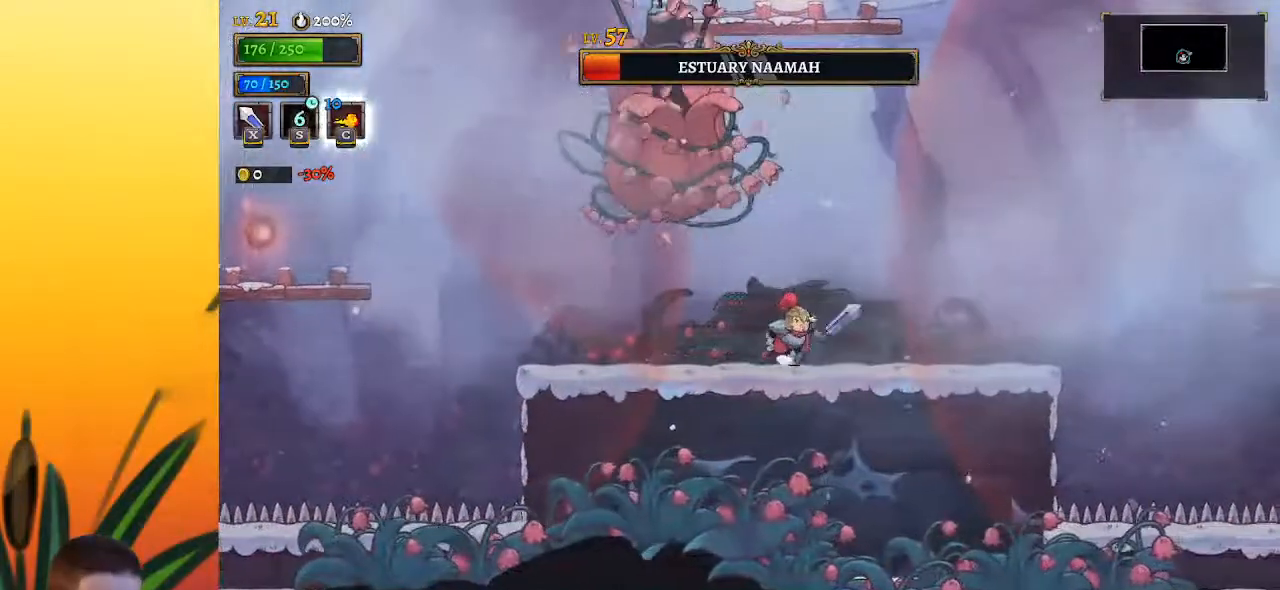
{"keys": ["d", "right"], "events": [[50, "x", "down"], [133, "left", "up"], [133, "x", "up"], [183, "right", "down"], [417, "d", "down"]]}
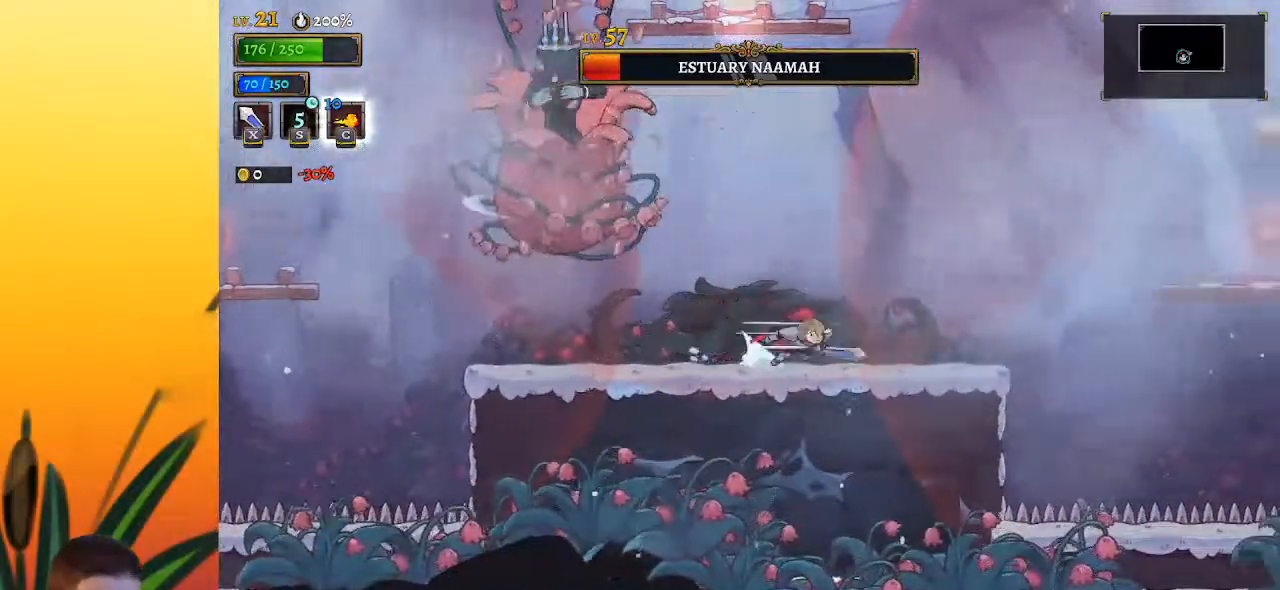
{"keys": ["d", "right"], "events": [[133, "d", "up"], [350, "z", "down"], [450, "d", "down"], [500, "z", "up"]]}
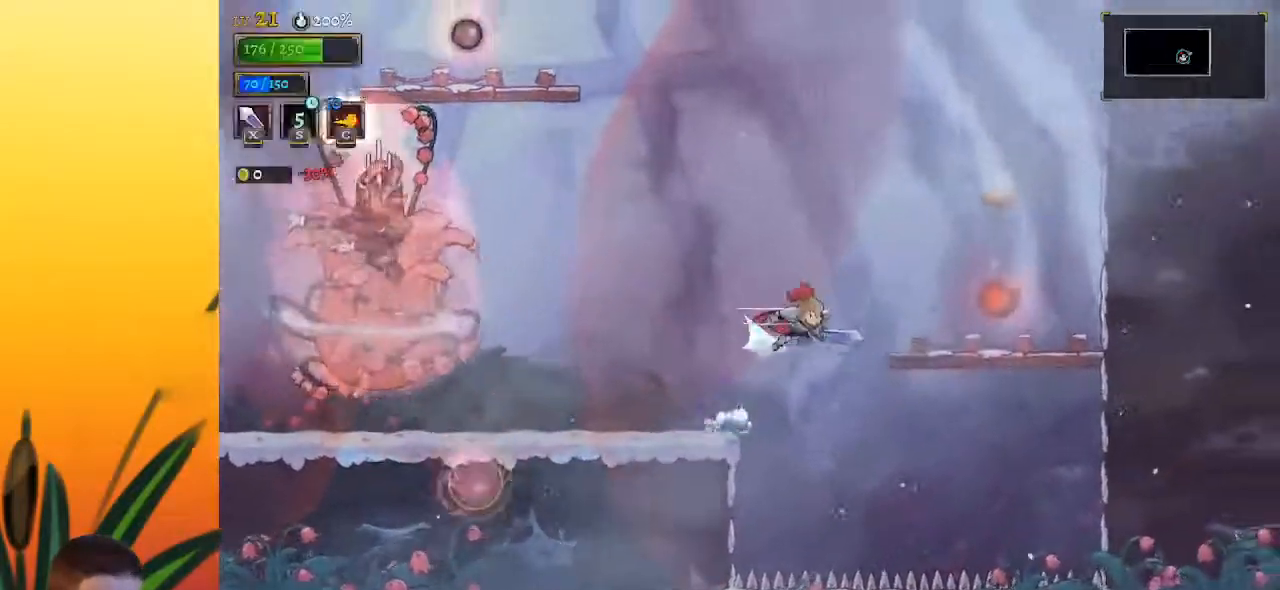
{"keys": [], "events": [[283, "d", "up"], [367, "up", "down"], [417, "right", "up"], [467, "up", "up"]]}
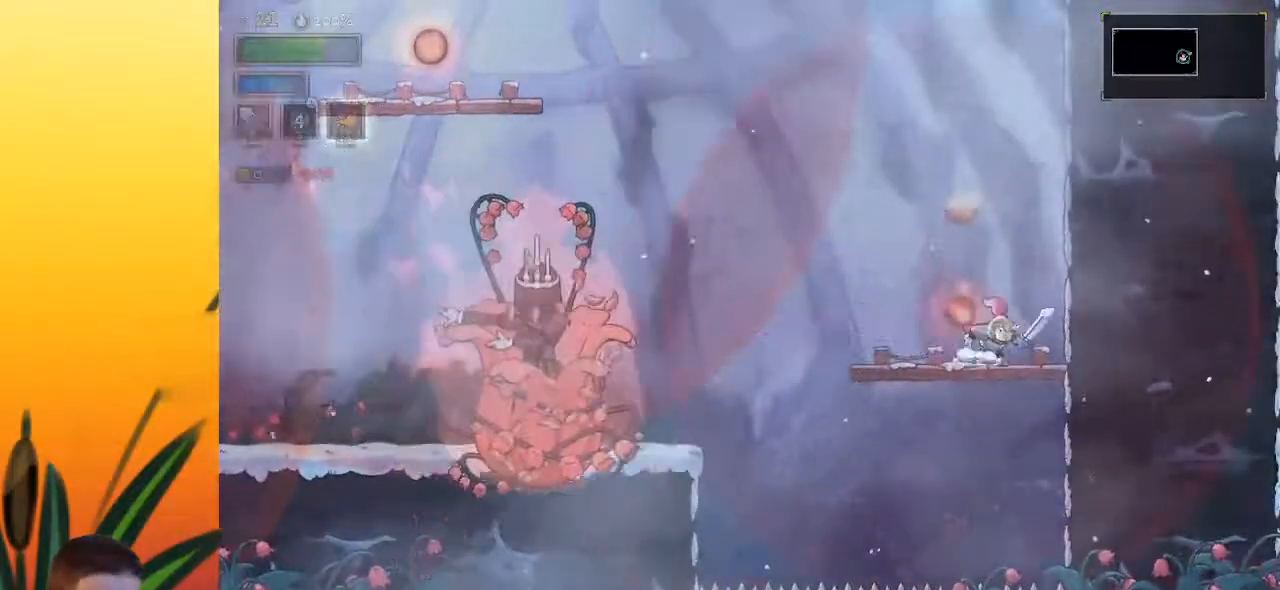
{"keys": ["left", "z"], "events": [[17, "left", "down"], [100, "z", "down"]]}
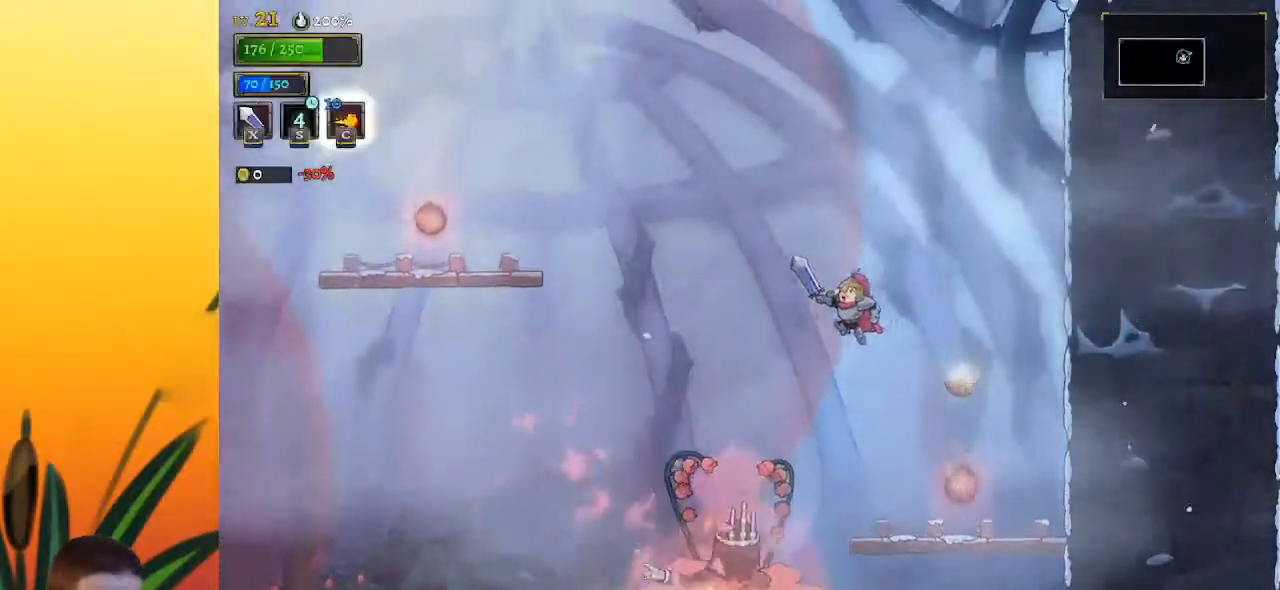
{"keys": ["a", "left"], "events": [[167, "z", "up"], [217, "z", "down"], [300, "z", "up"], [400, "a", "down"]]}
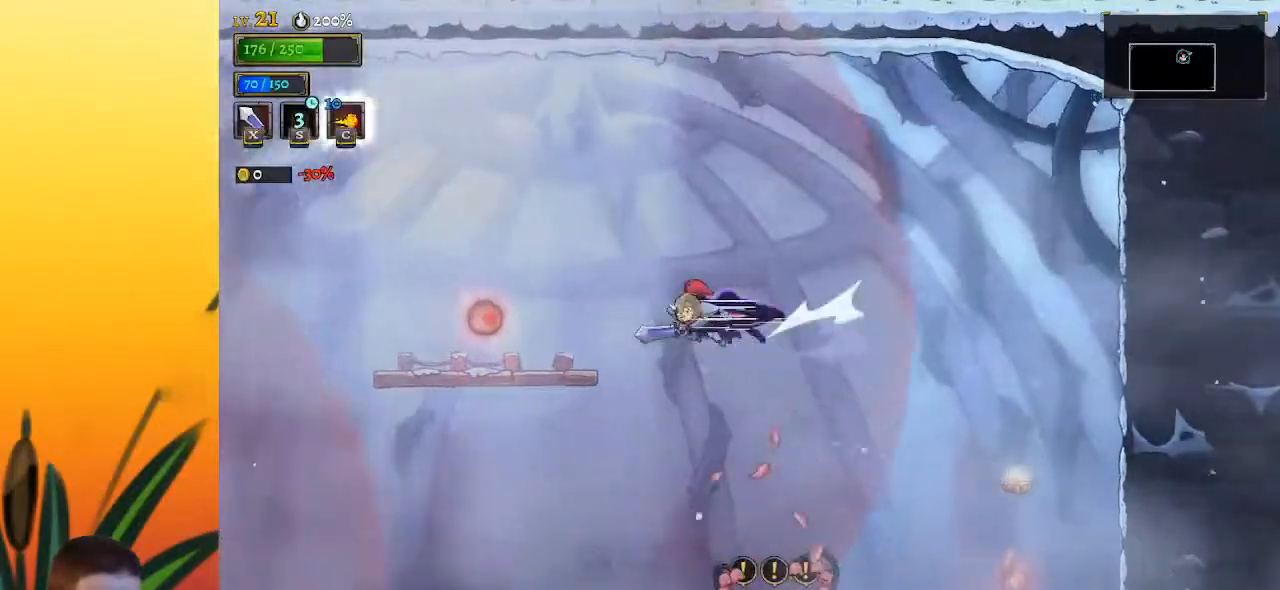
{"keys": ["left", "up"], "events": [[233, "a", "up"], [417, "up", "down"]]}
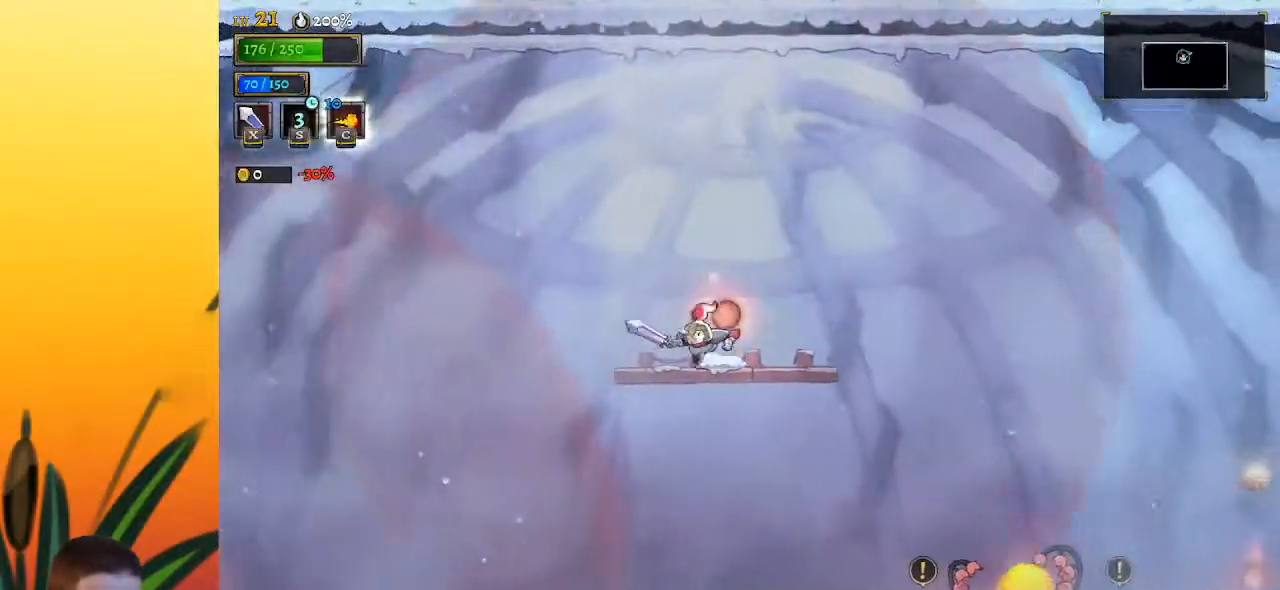
{"keys": ["left"], "events": [[17, "up", "up"], [150, "down", "down"], [150, "left", "up"], [333, "left", "down"], [383, "down", "up"]]}
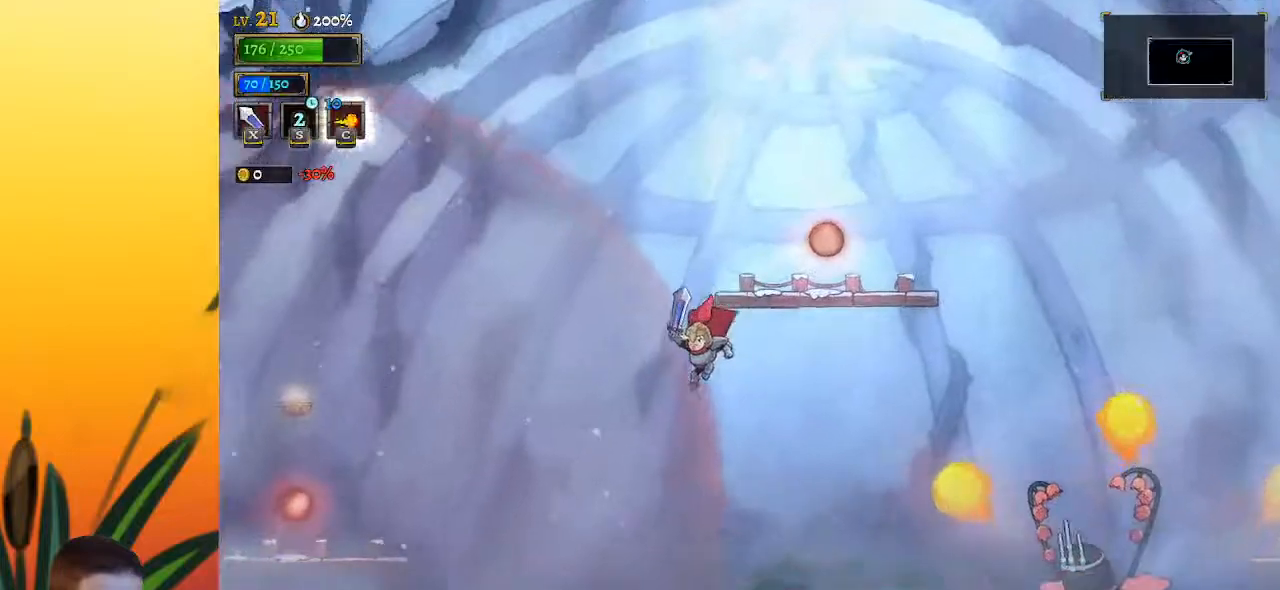
{"keys": ["right", "z"], "events": [[33, "left", "up"], [500, "right", "down"], [500, "z", "down"]]}
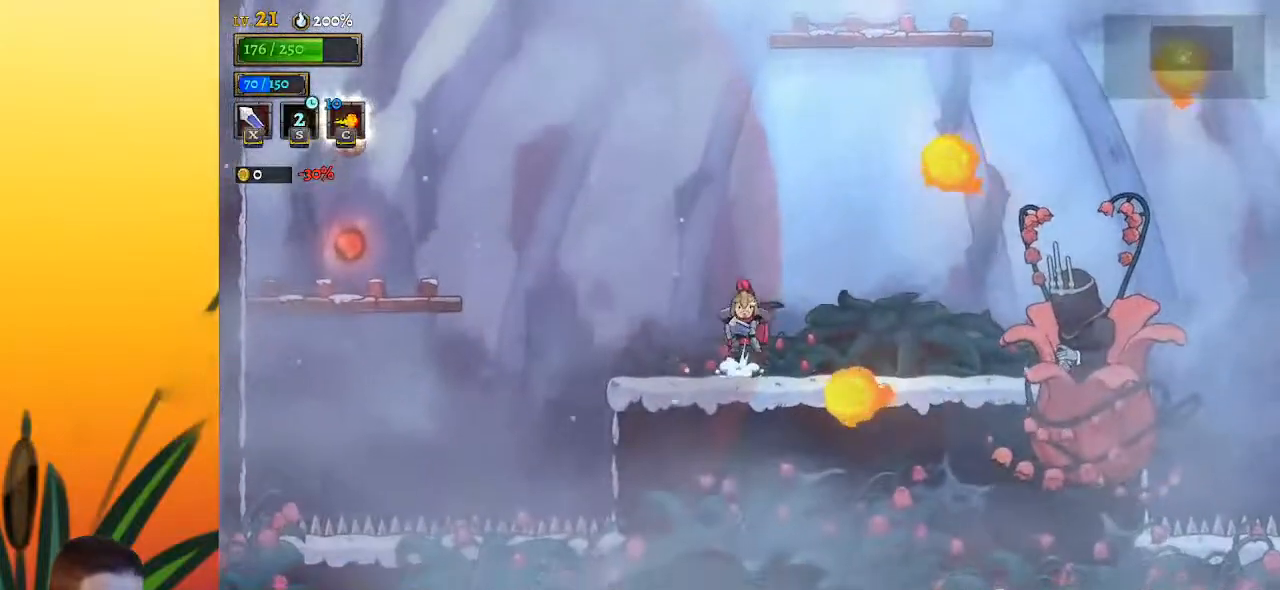
{"keys": [], "events": [[83, "z", "up"], [283, "x", "down"], [367, "right", "up"], [417, "x", "up"]]}
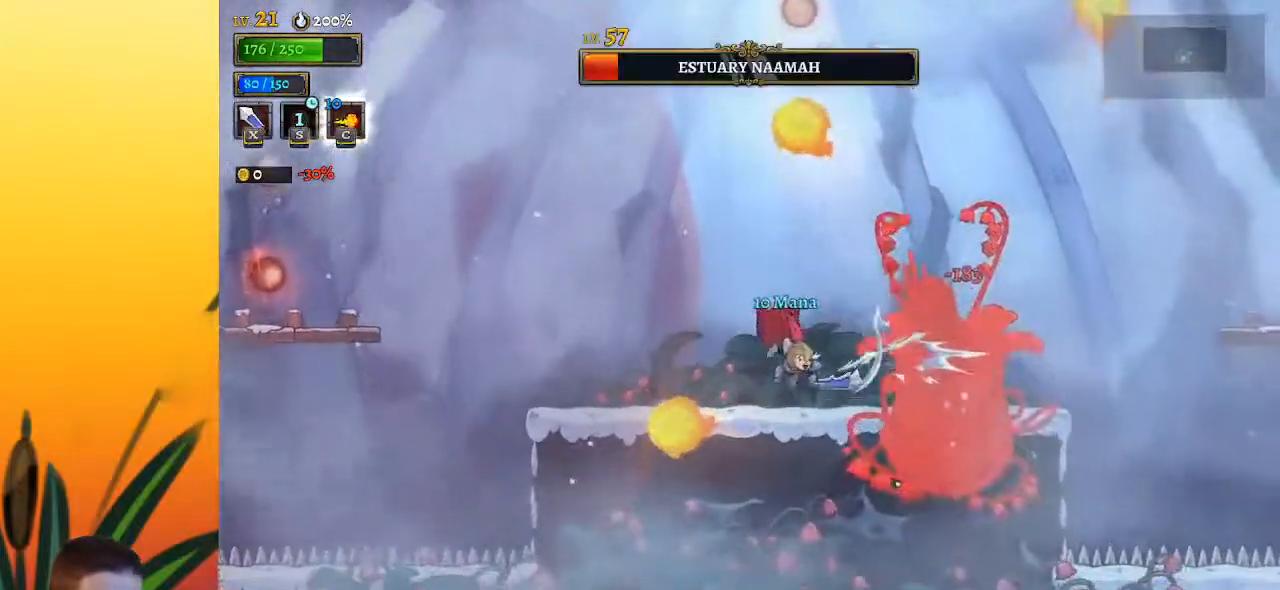
{"keys": ["left"], "events": [[250, "x", "down"], [283, "left", "down"], [383, "x", "up"]]}
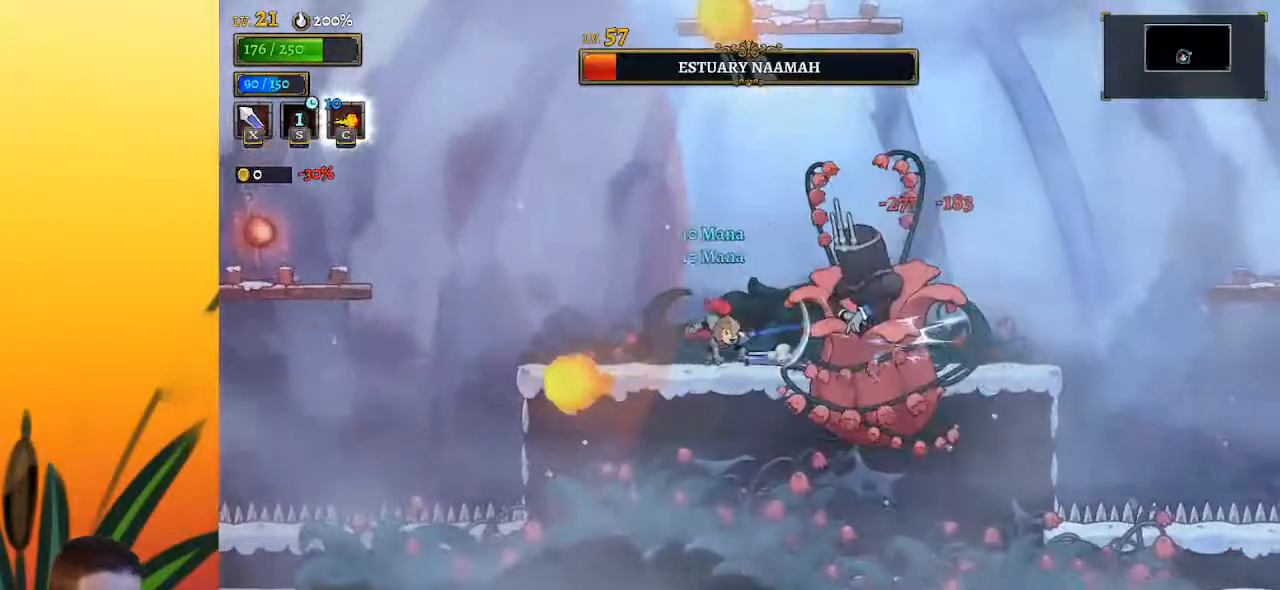
{"keys": ["left", "z"], "events": [[117, "left", "up"], [167, "right", "down"], [217, "right", "up"], [217, "x", "down"], [267, "x", "up"], [317, "left", "down"], [450, "z", "down"]]}
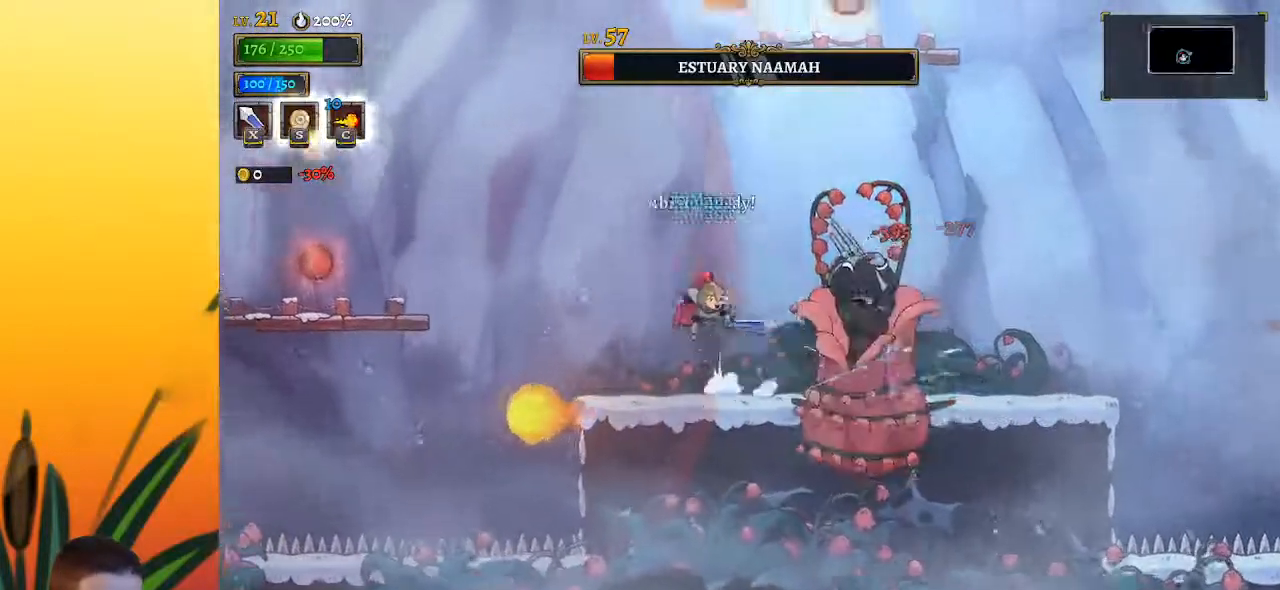
{"keys": ["a", "left"], "events": [[83, "z", "up"], [233, "a", "down"]]}